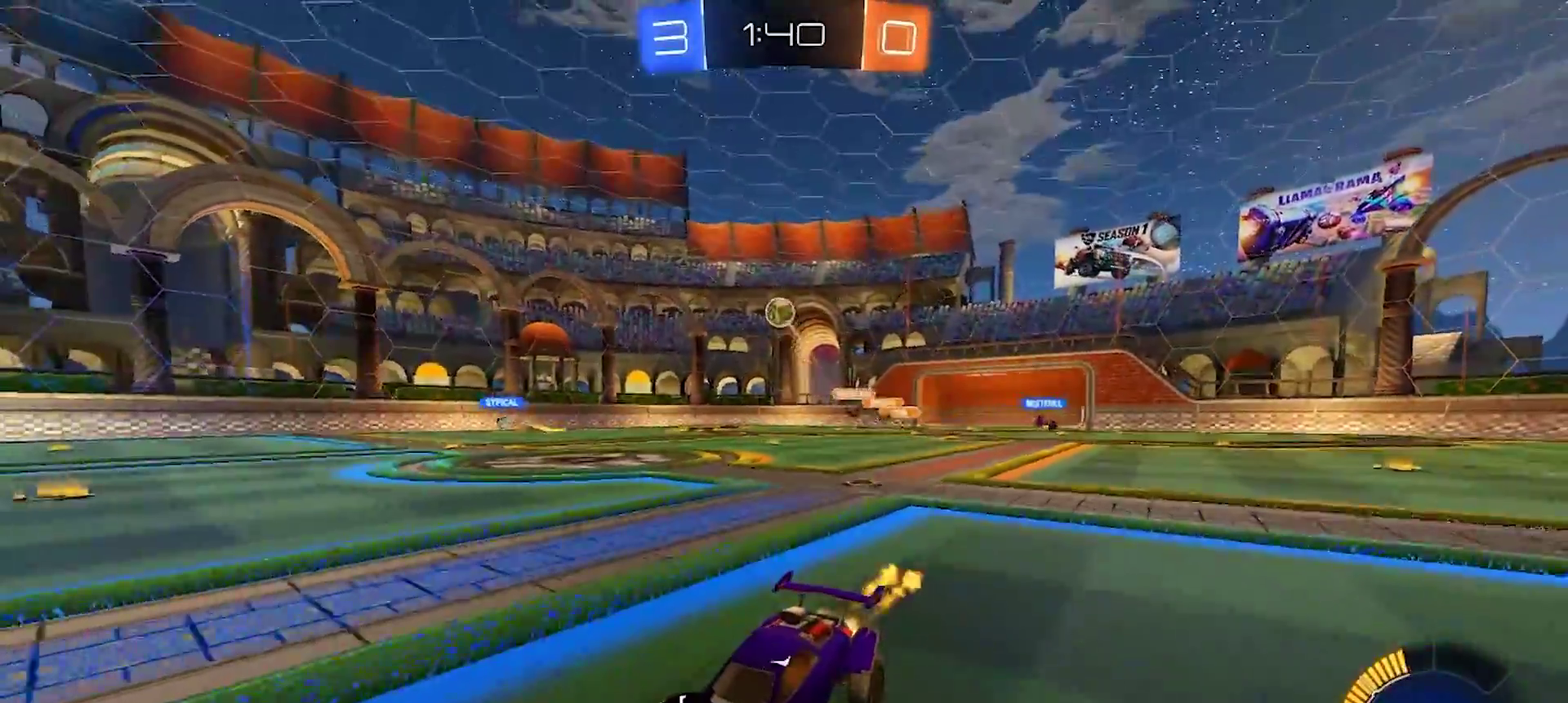
Gameplay with a controller (PlayStation layout); each line is a JSON object with the inputs held at the frame after it. "events" lists button and stick changes between this image and that frame as [ms after this image, input, new state], when the widget could be followed in between. Not read: L1 L3 R1 R3.
{"buttons": ["R2"], "left_stick": "left", "right_stick": "center", "events": [[17, "left_stick", "center"], [283, "left_stick", "left"], [367, "left_stick", "center"], [450, "left_stick", "left"]]}
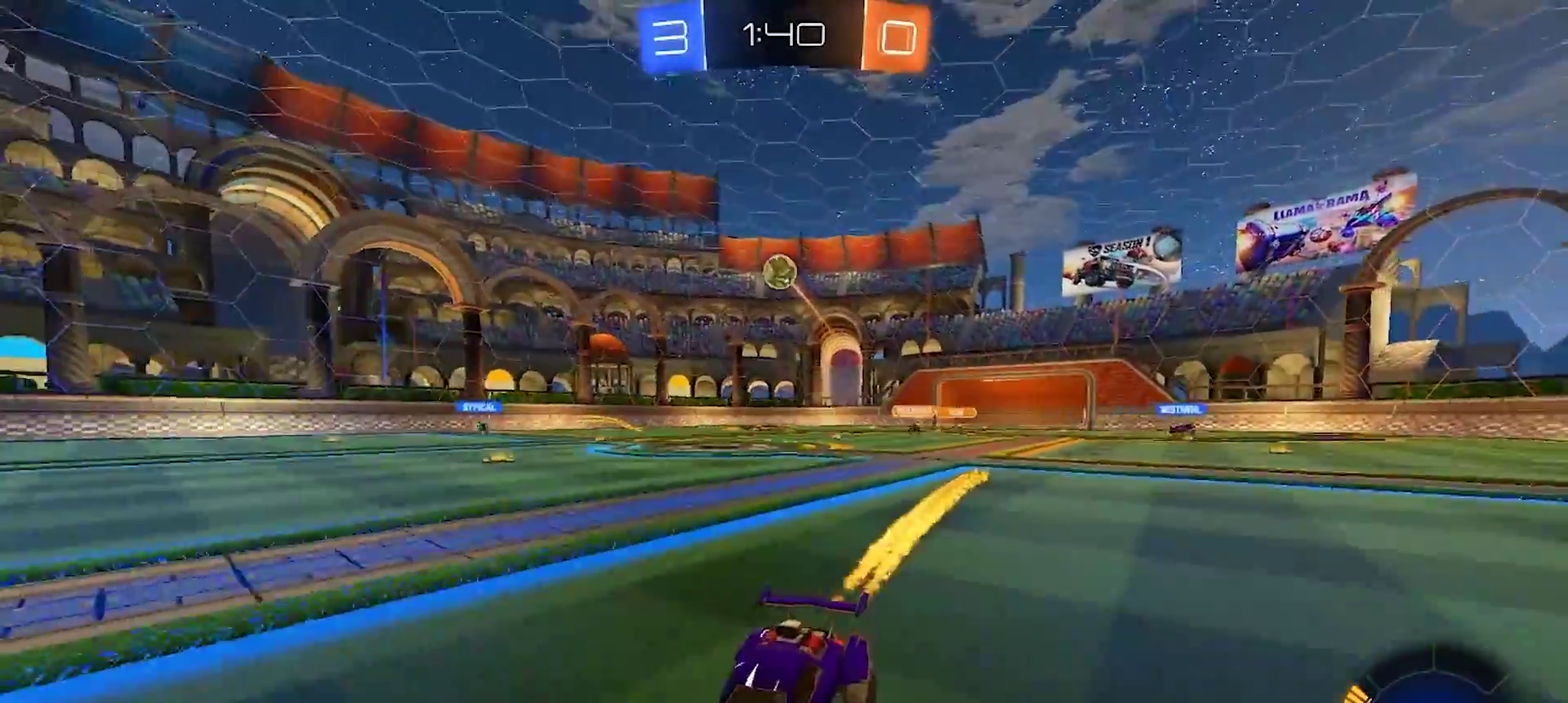
{"buttons": ["R2"], "left_stick": "center", "right_stick": "center", "events": [[50, "left_stick", "center"], [200, "left_stick", "left"], [300, "left_stick", "center"]]}
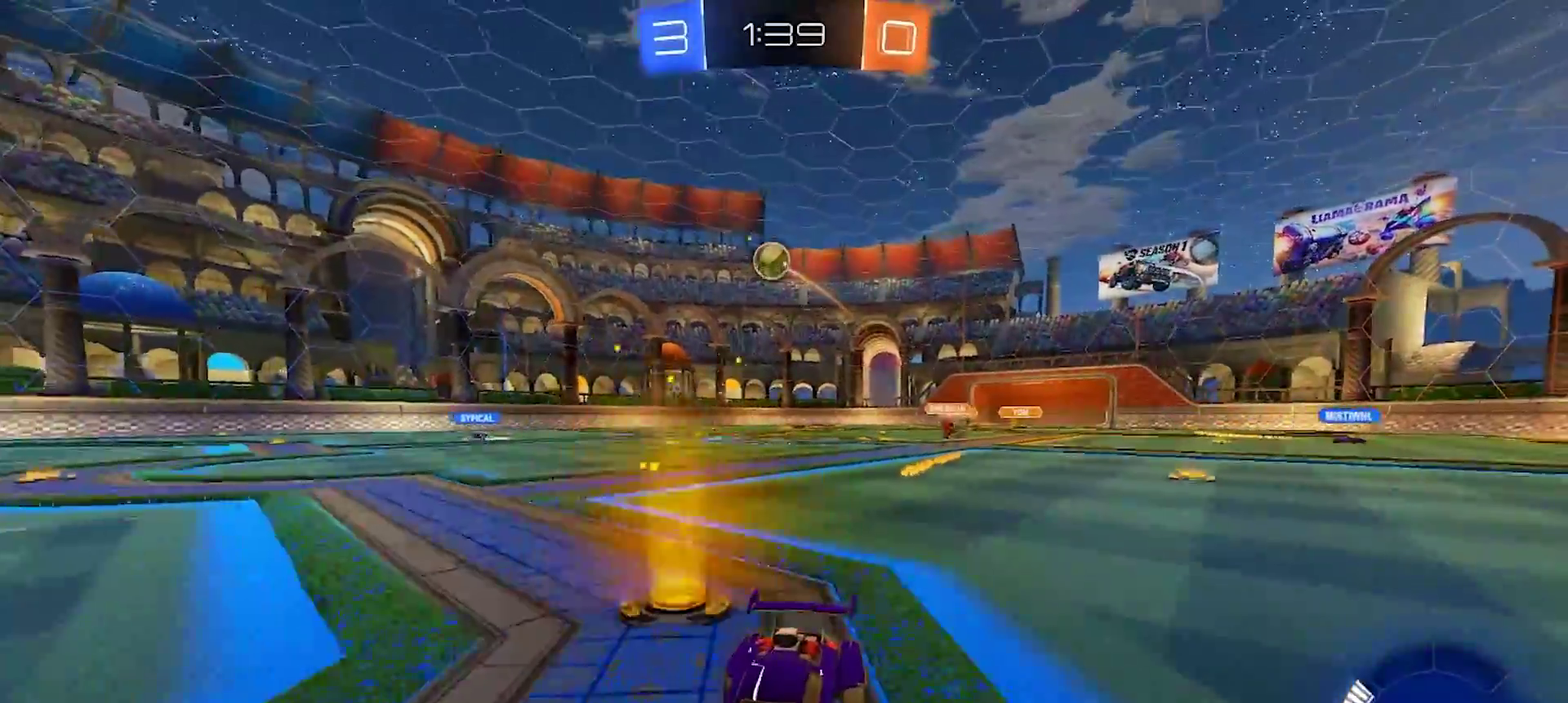
{"buttons": ["SQUARE", "R2"], "left_stick": "right", "right_stick": "center", "events": [[283, "left_stick", "right"], [467, "SQUARE", "down"]]}
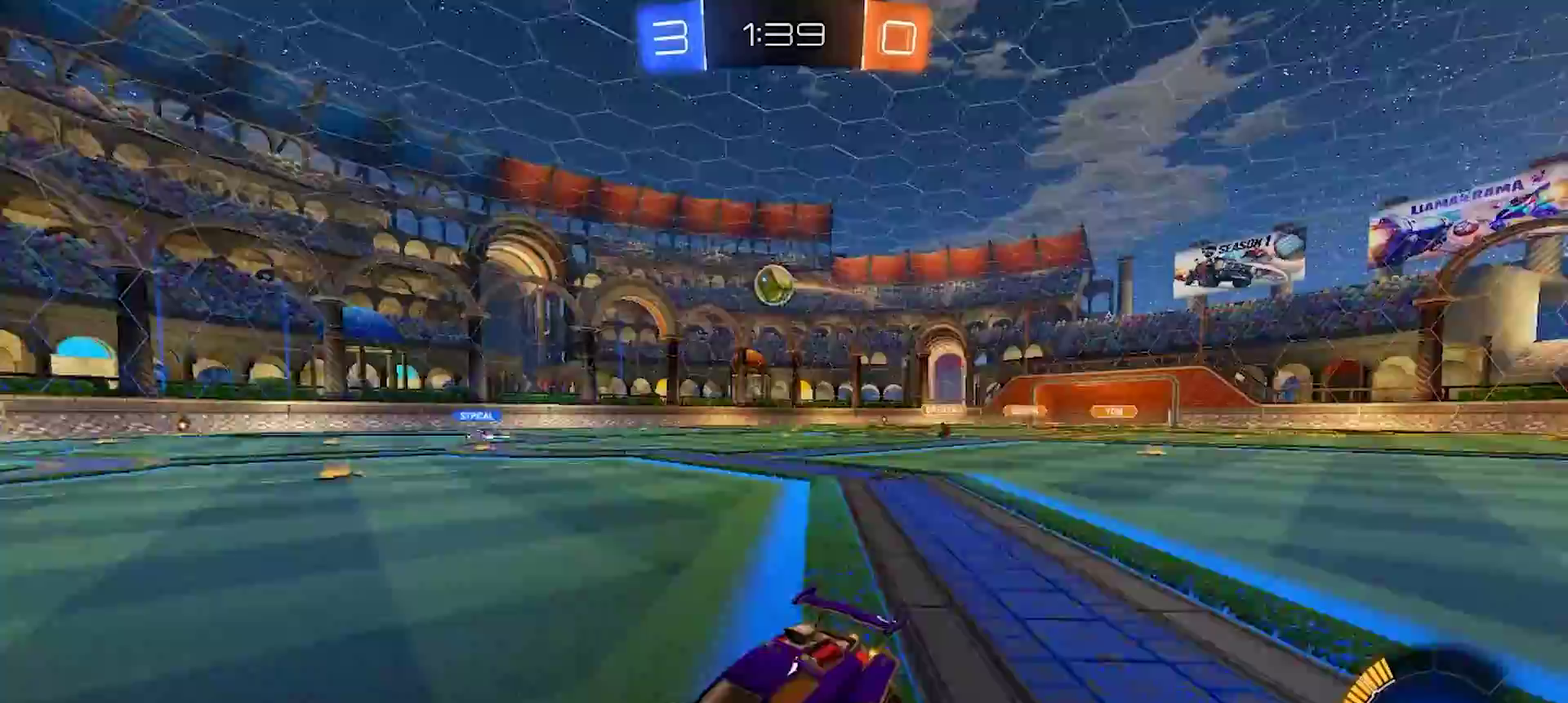
{"buttons": ["R2"], "left_stick": "right", "right_stick": "center", "events": [[67, "SQUARE", "up"], [233, "R2", "up"], [433, "R2", "down"]]}
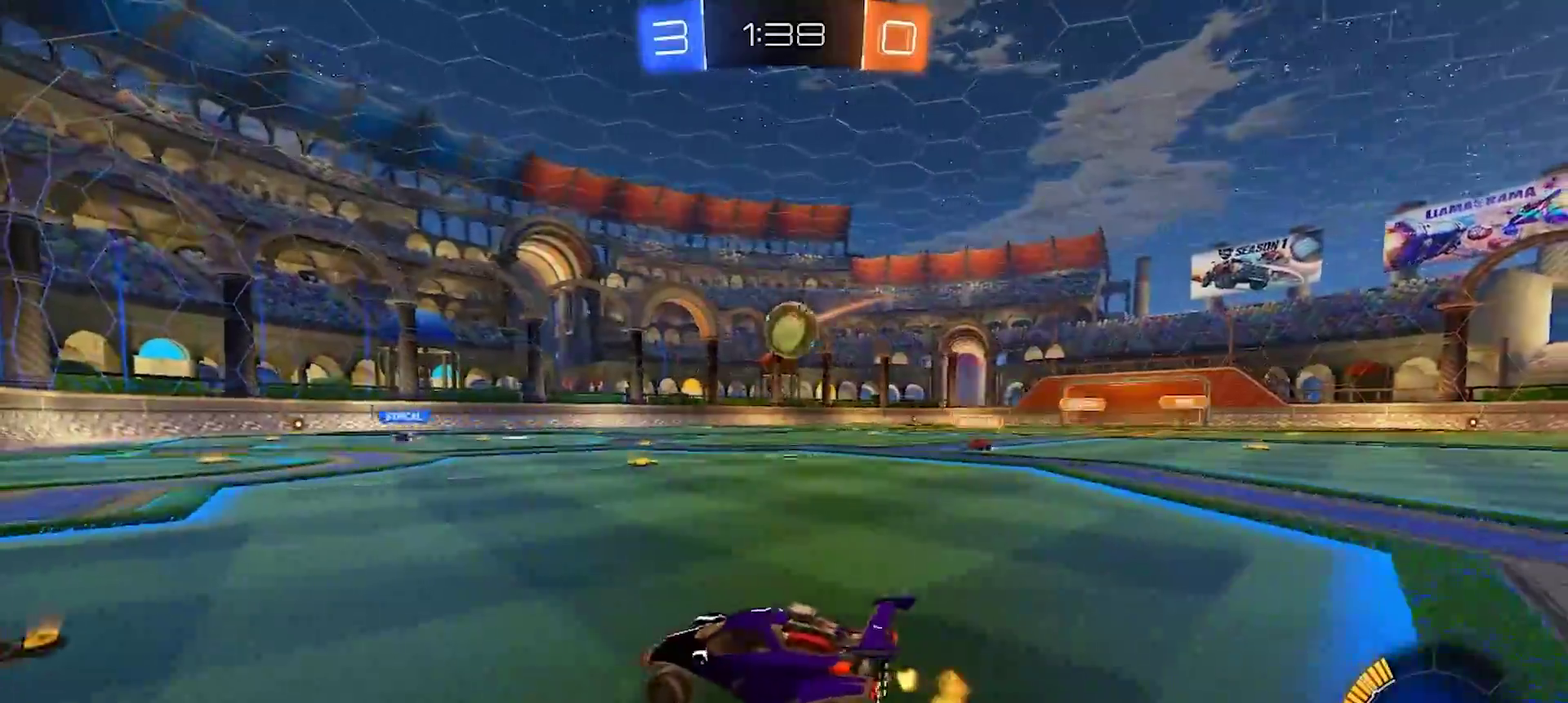
{"buttons": ["CROSS", "R2"], "left_stick": "up-right", "right_stick": "center", "events": [[250, "CROSS", "down"], [250, "left_stick", "down-right"], [383, "CROSS", "up"], [383, "left_stick", "up-right"], [450, "CROSS", "down"]]}
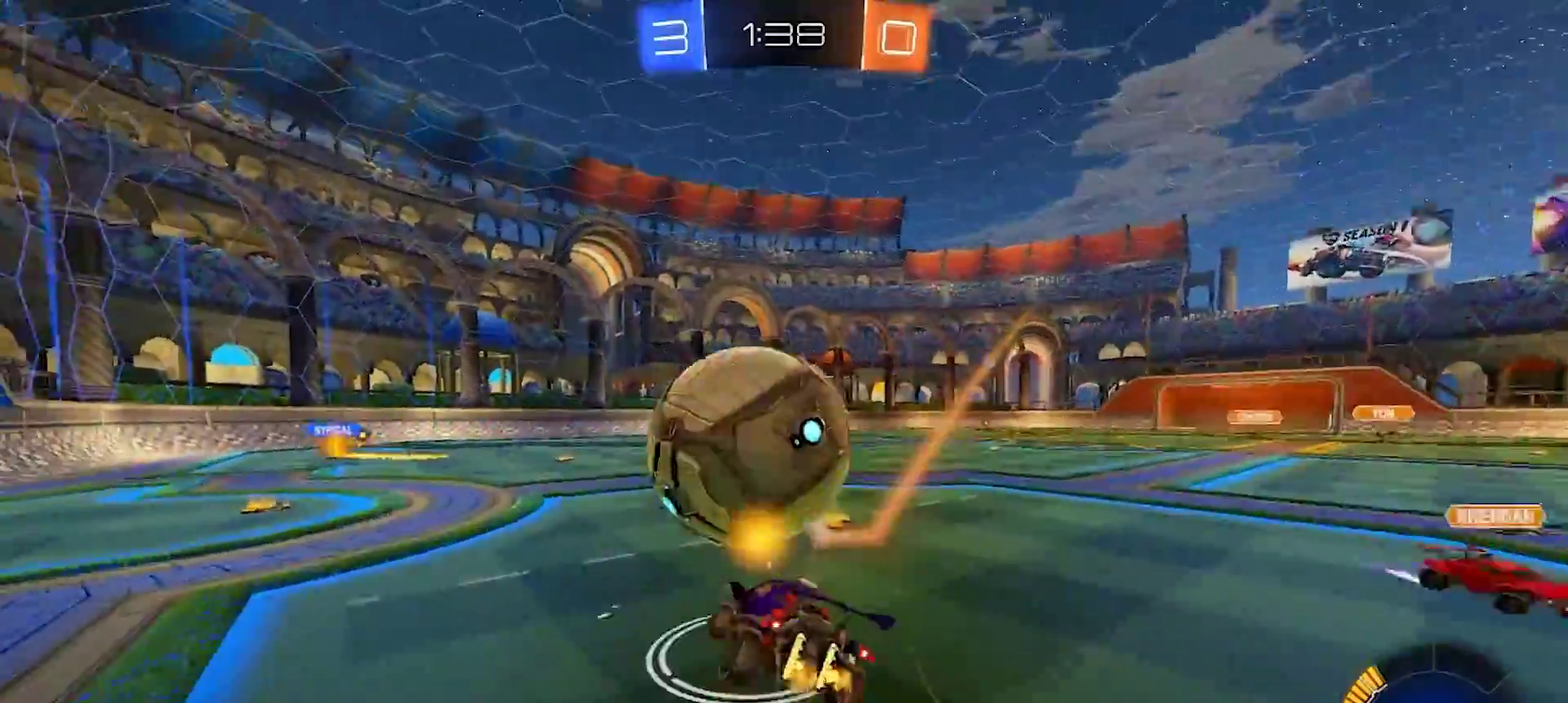
{"buttons": ["R2"], "left_stick": "down-right", "right_stick": "center", "events": [[33, "CROSS", "up"], [50, "left_stick", "down-right"]]}
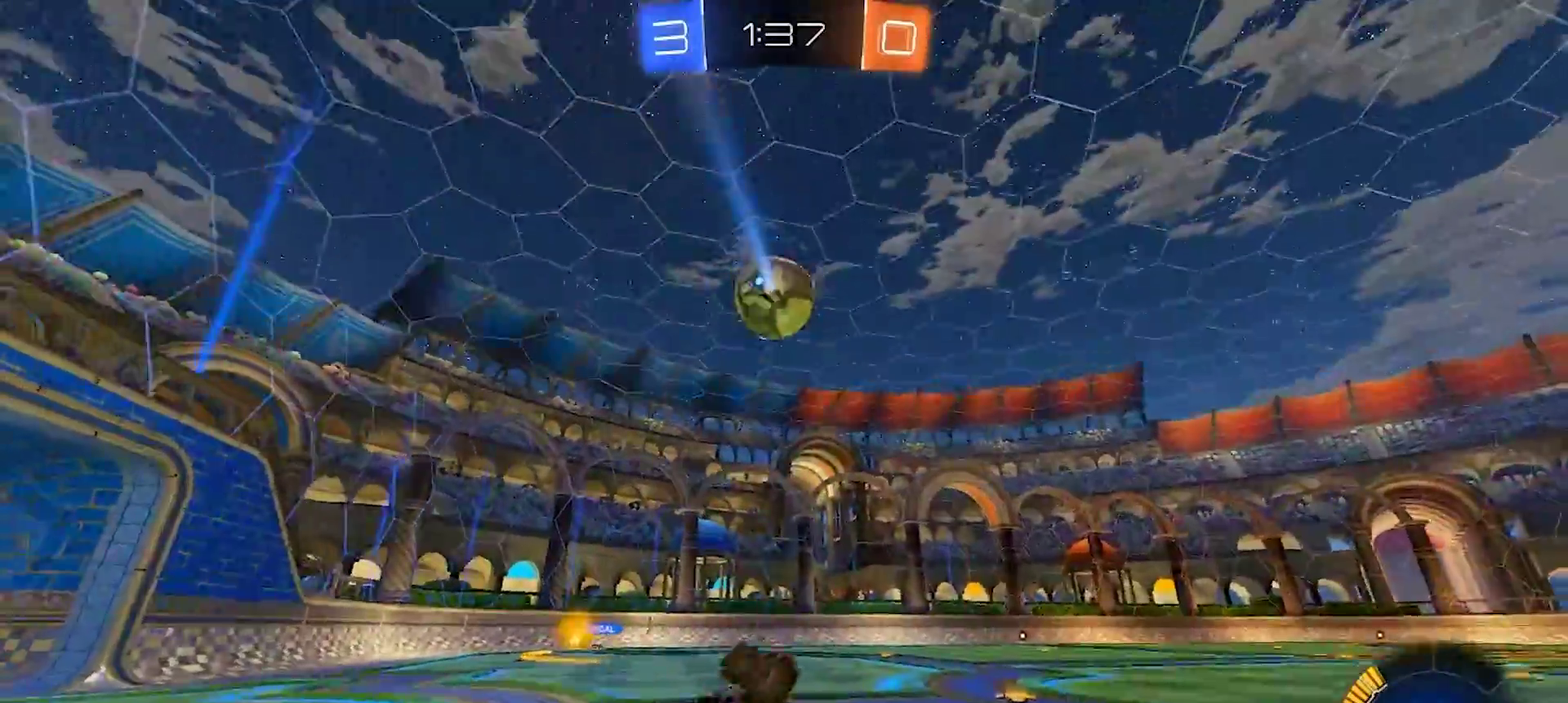
{"buttons": ["R2"], "left_stick": "right", "right_stick": "center", "events": [[183, "left_stick", "right"], [233, "left_stick", "up-right"], [300, "left_stick", "center"], [400, "left_stick", "right"]]}
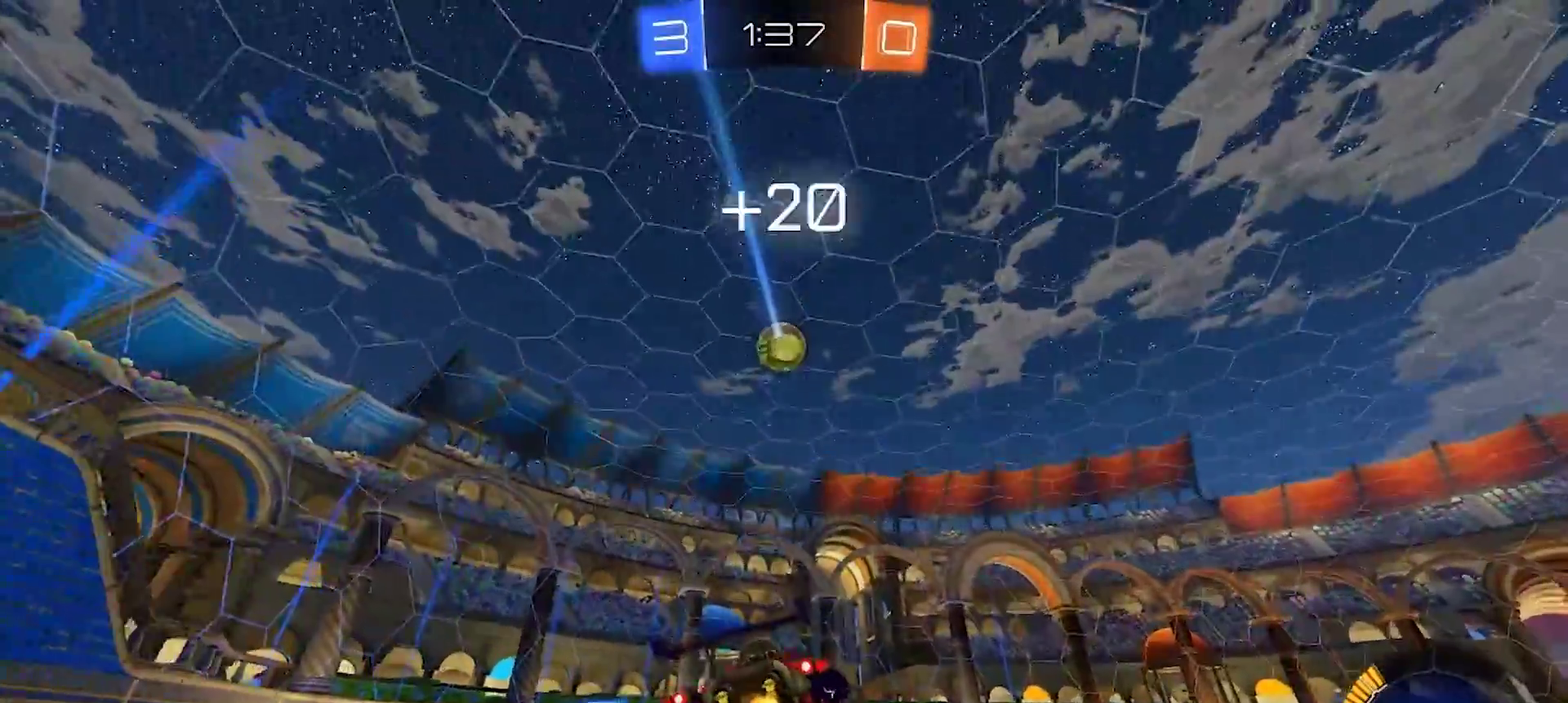
{"buttons": ["R2"], "left_stick": "right", "right_stick": "center", "events": []}
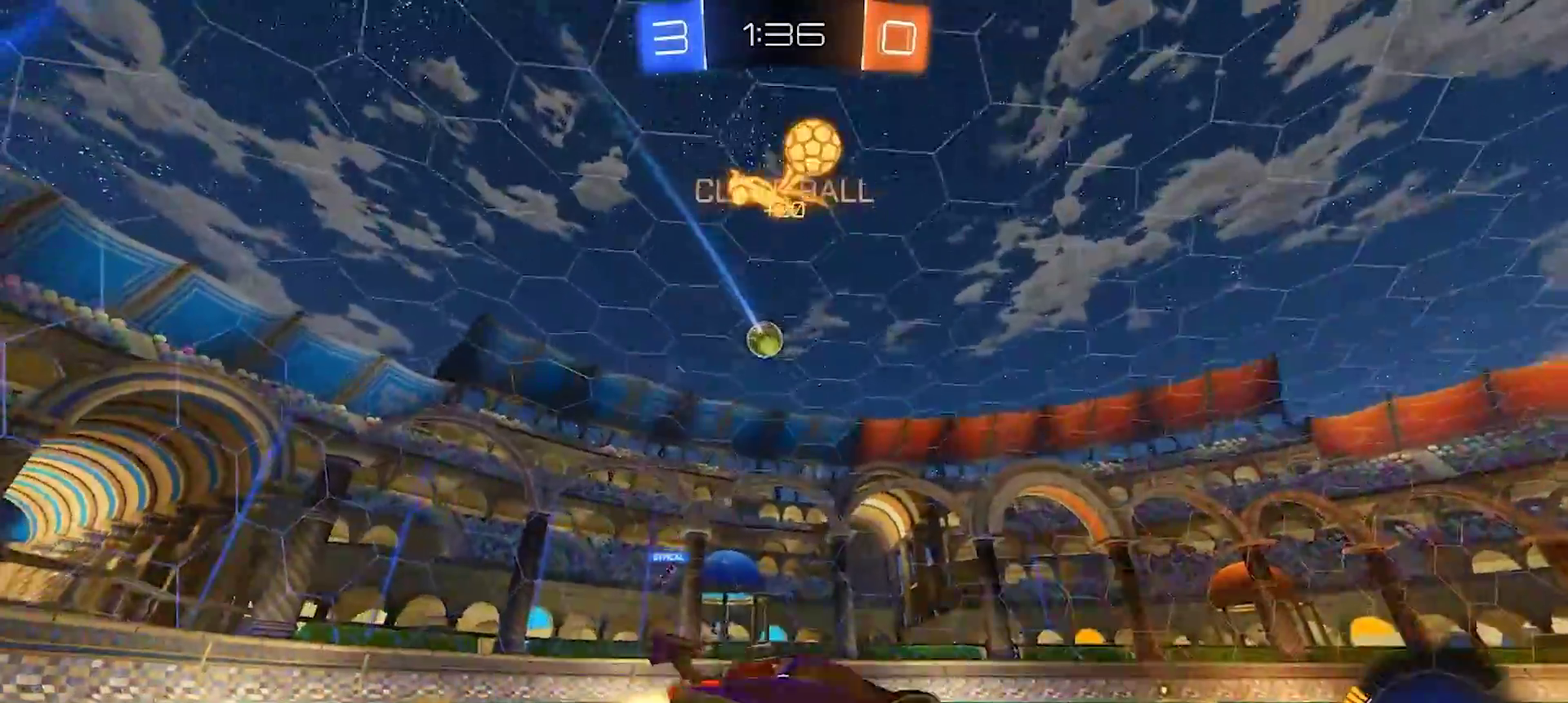
{"buttons": ["R2"], "left_stick": "center", "right_stick": "center", "events": [[117, "left_stick", "center"]]}
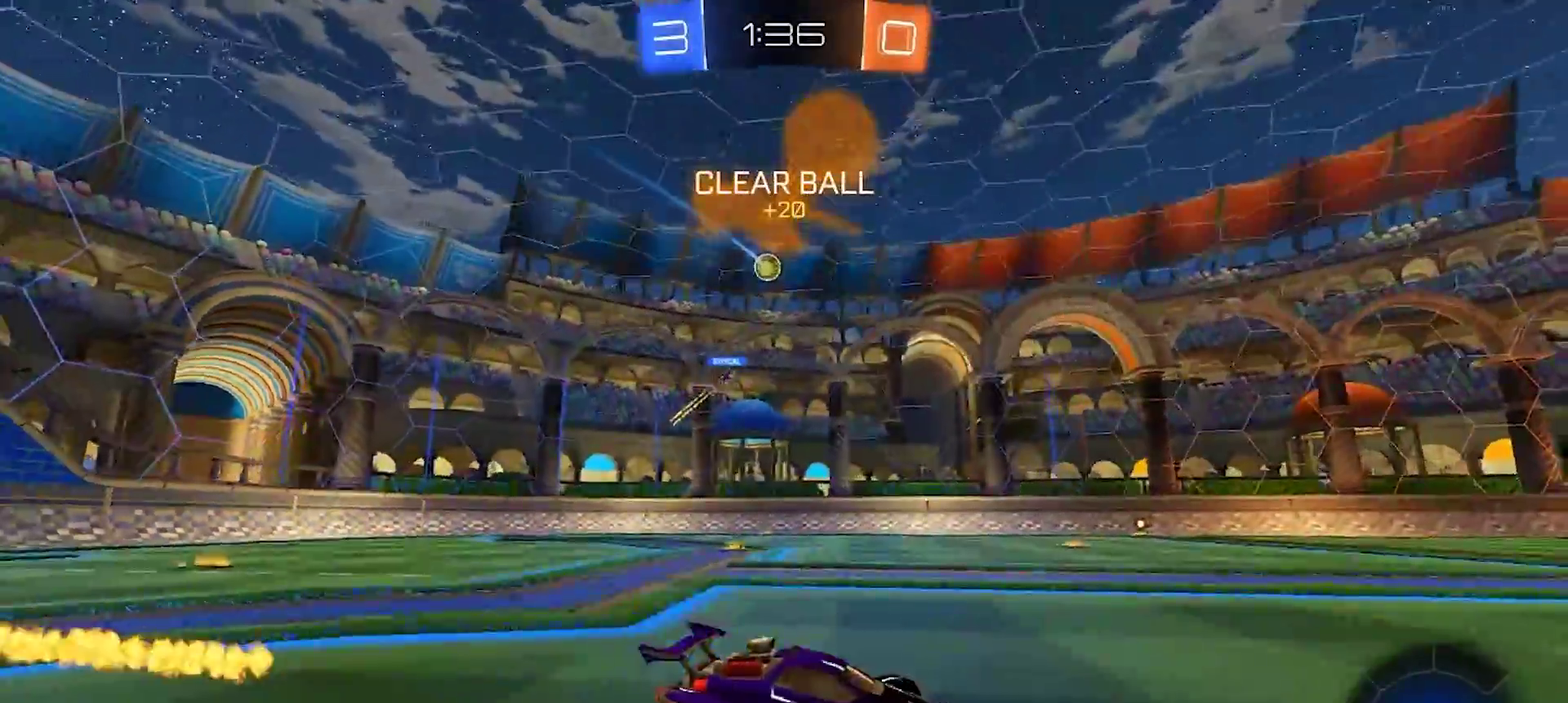
{"buttons": ["R2"], "left_stick": "center", "right_stick": "center", "events": []}
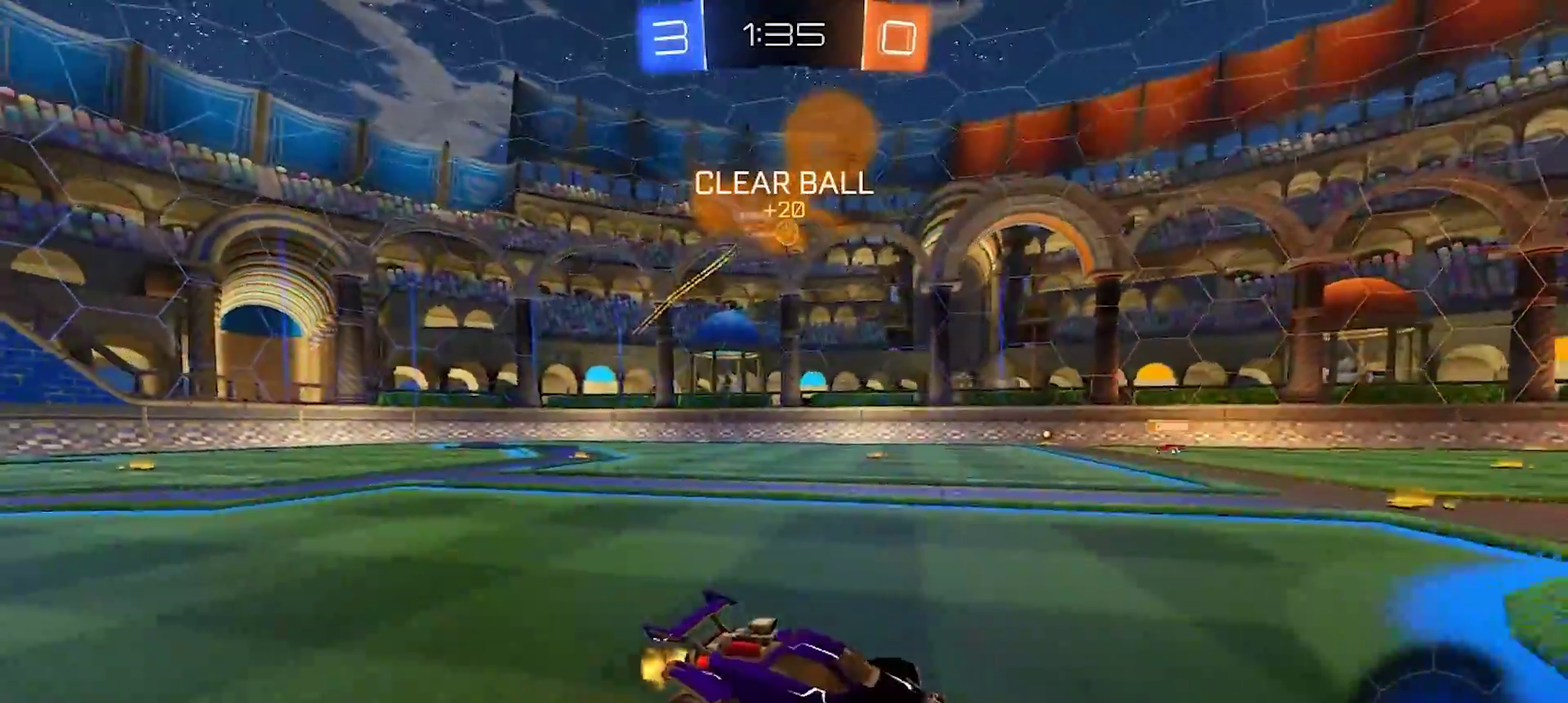
{"buttons": ["TRIANGLE", "R2"], "left_stick": "center", "right_stick": "center", "events": [[50, "left_stick", "left"], [433, "TRIANGLE", "down"], [433, "left_stick", "center"]]}
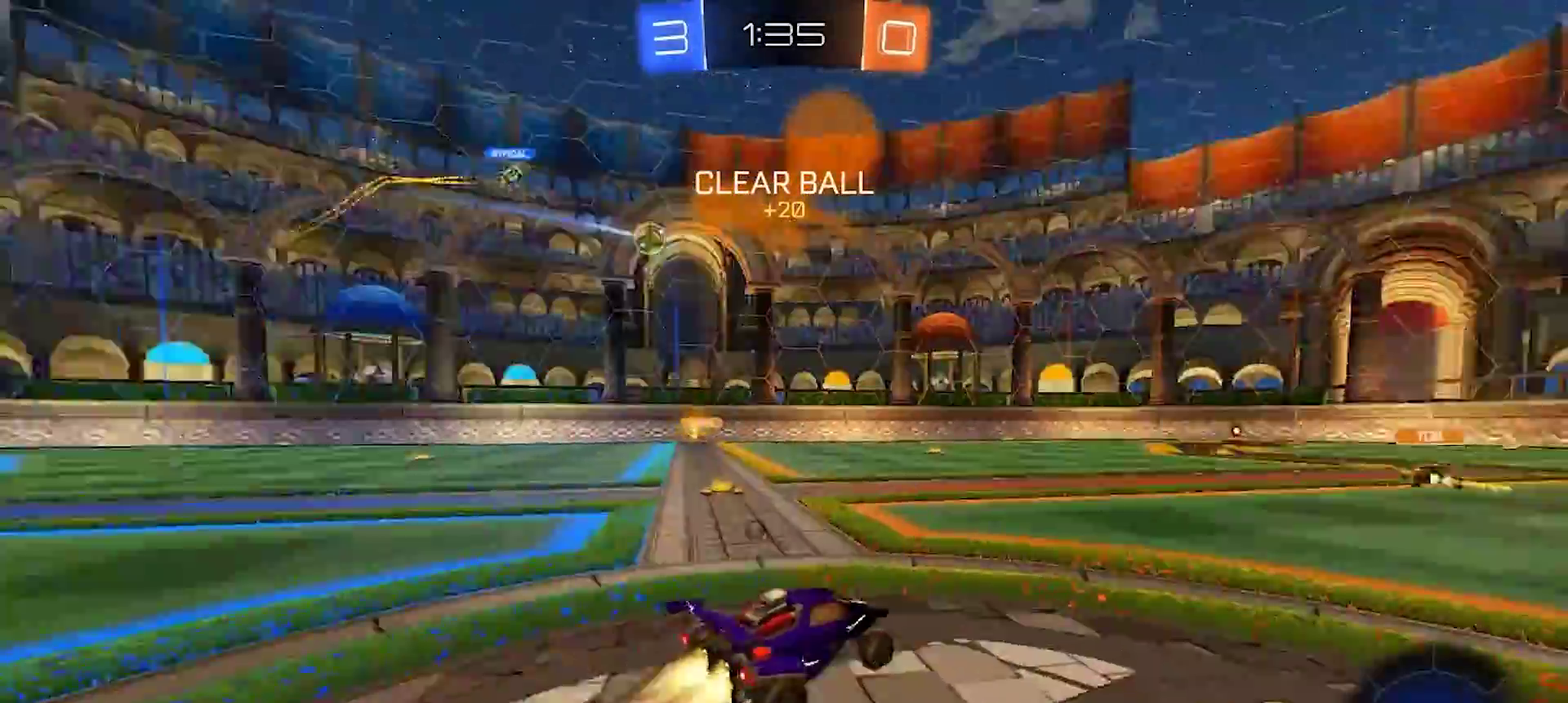
{"buttons": ["R2"], "left_stick": "left", "right_stick": "center", "events": [[83, "TRIANGLE", "up"], [83, "left_stick", "left"], [183, "left_stick", "center"], [400, "TRIANGLE", "down"], [400, "left_stick", "up-left"], [483, "TRIANGLE", "up"], [483, "left_stick", "left"]]}
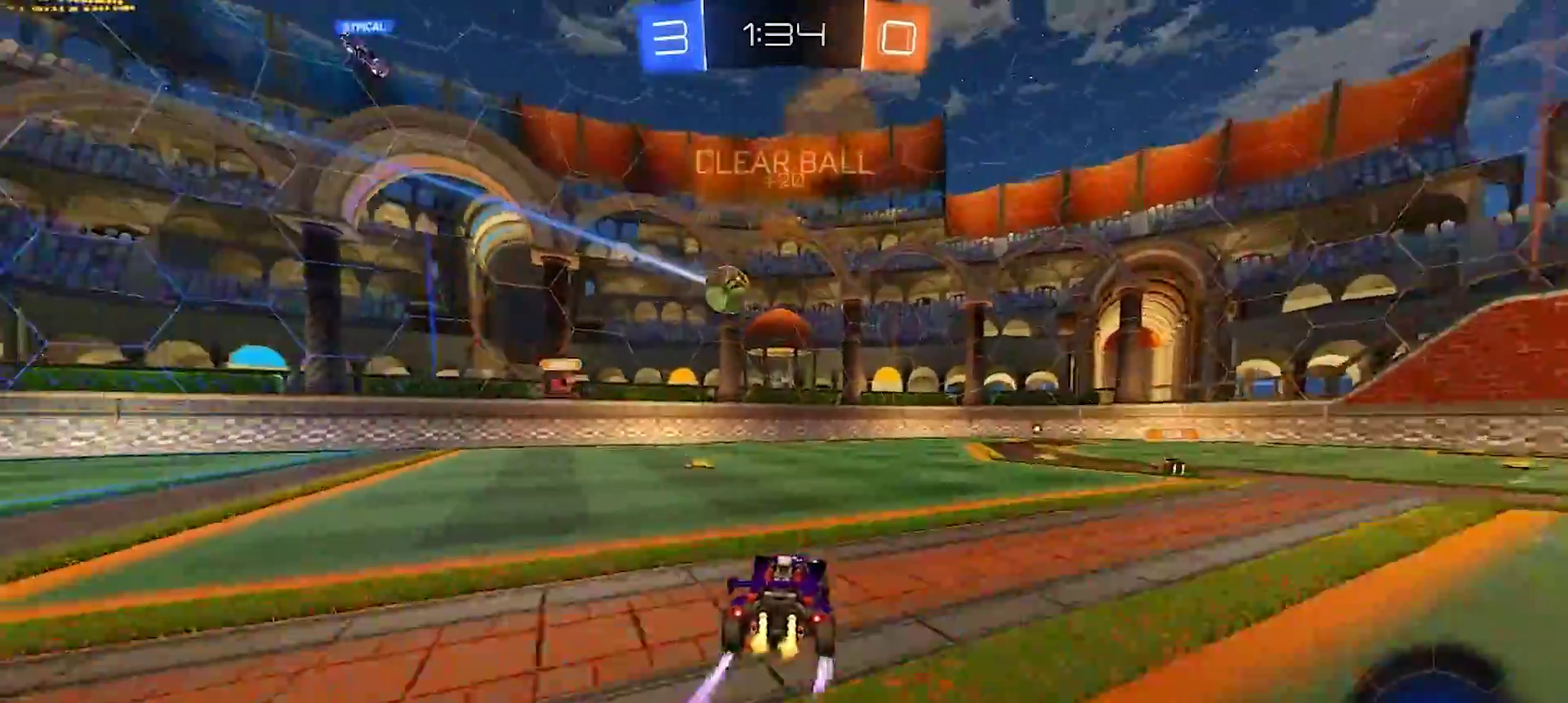
{"buttons": ["R2"], "left_stick": "left", "right_stick": "center", "events": [[317, "left_stick", "right"], [467, "left_stick", "left"]]}
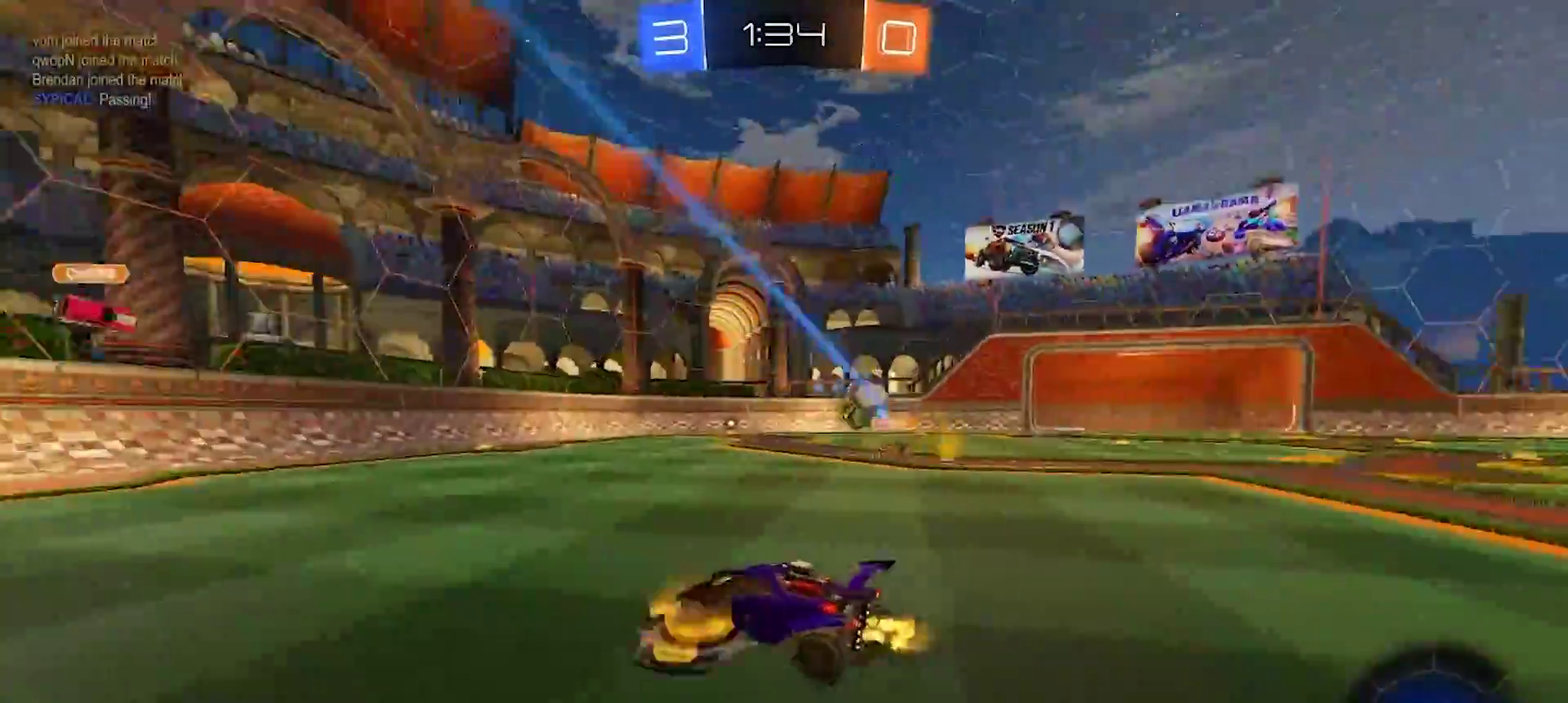
{"buttons": ["L2"], "left_stick": "left", "right_stick": "center", "events": [[100, "left_stick", "center"], [183, "left_stick", "right"], [383, "left_stick", "left"], [417, "R2", "up"], [500, "L2", "down"]]}
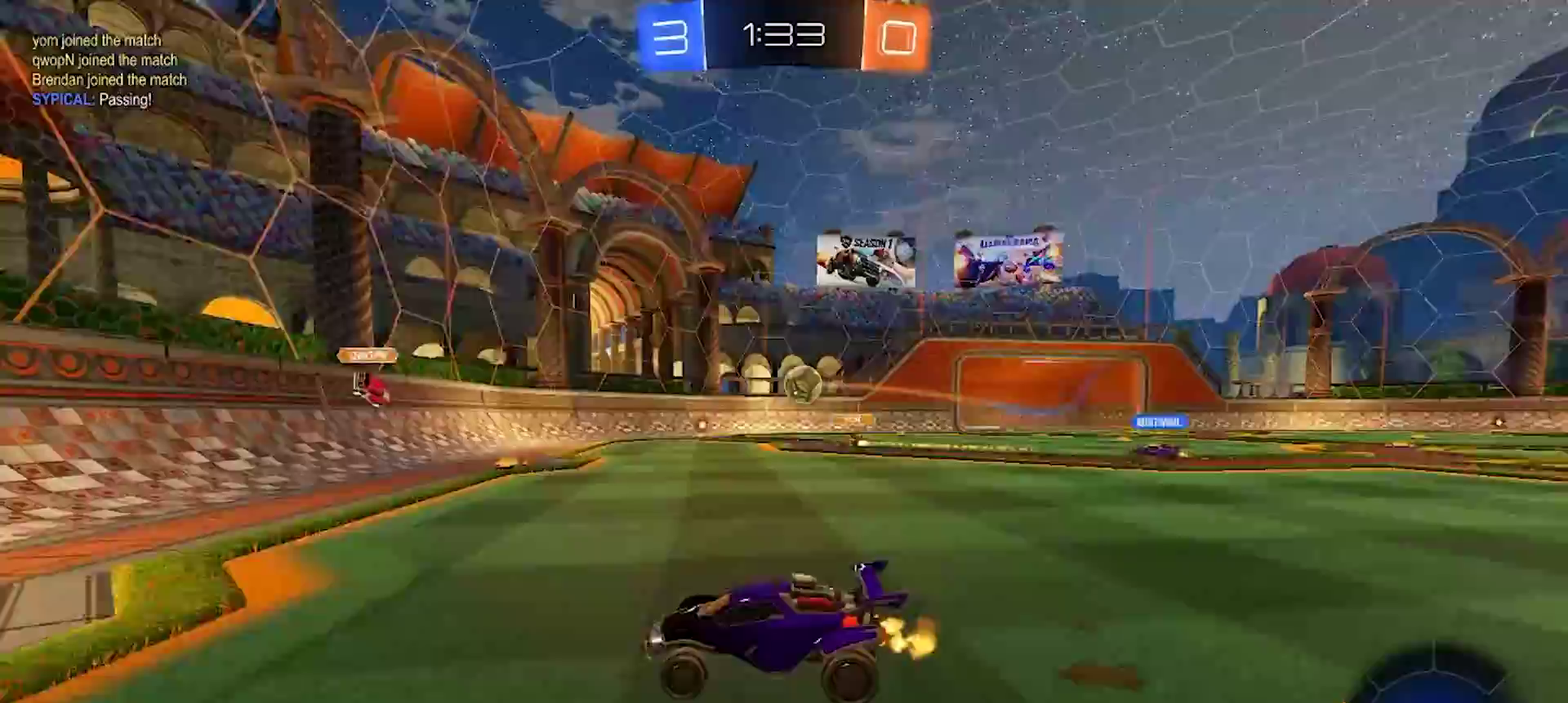
{"buttons": ["R2"], "left_stick": "left", "right_stick": "center", "events": [[167, "L2", "up"], [183, "SQUARE", "down"], [233, "R2", "down"], [300, "SQUARE", "up"]]}
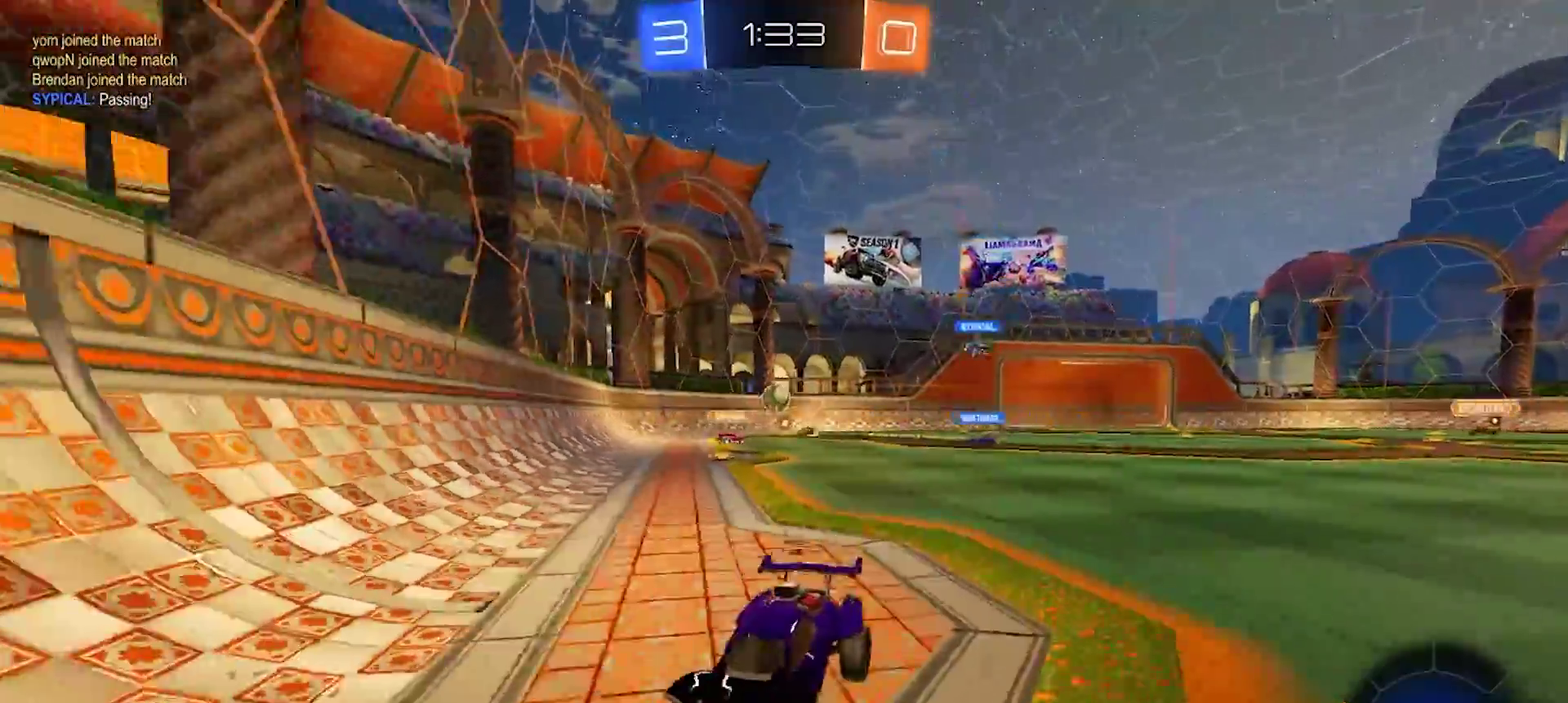
{"buttons": ["R2"], "left_stick": "left", "right_stick": "center", "events": [[250, "left_stick", "center"], [417, "left_stick", "left"]]}
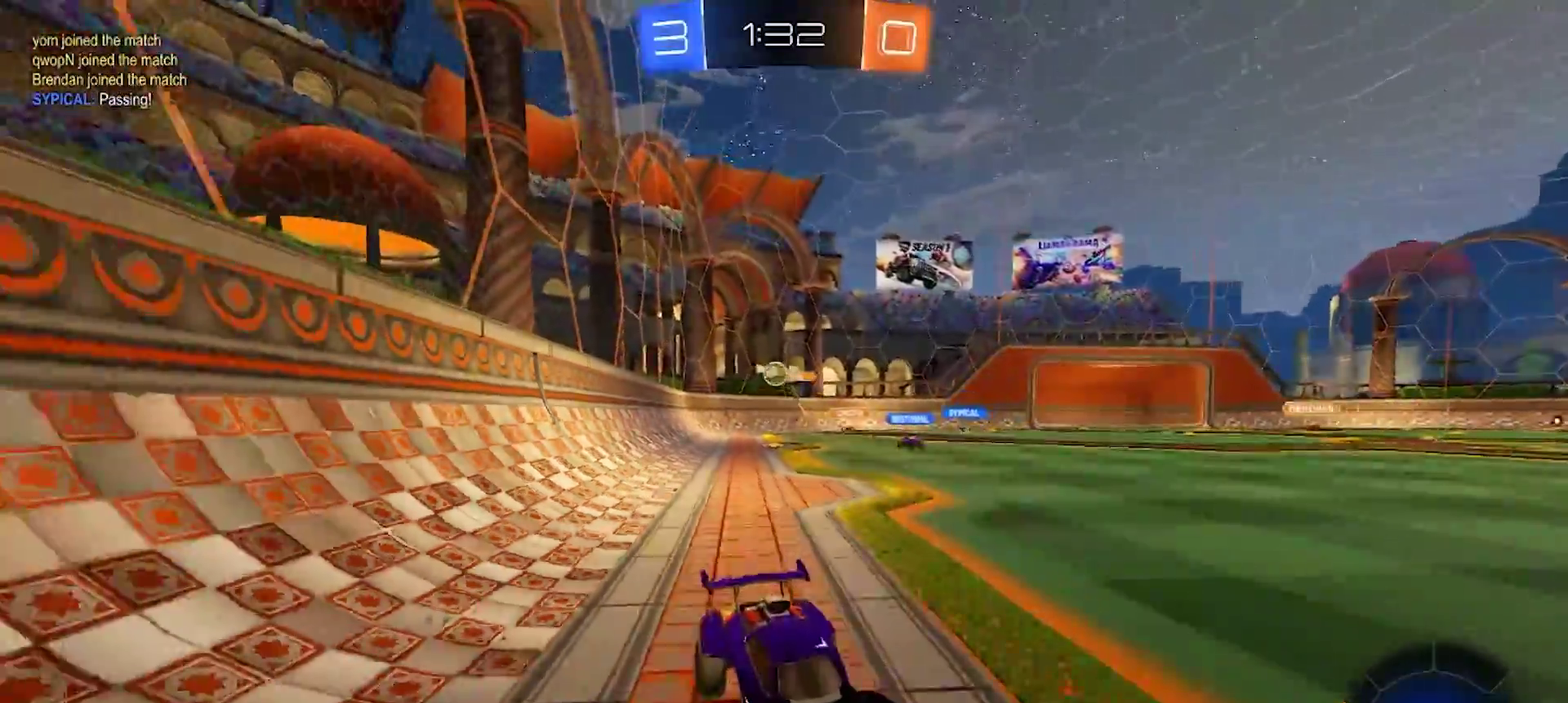
{"buttons": ["R2"], "left_stick": "right", "right_stick": "center", "events": [[17, "left_stick", "up-left"], [67, "left_stick", "center"], [150, "left_stick", "right"], [317, "SQUARE", "down"], [467, "SQUARE", "up"]]}
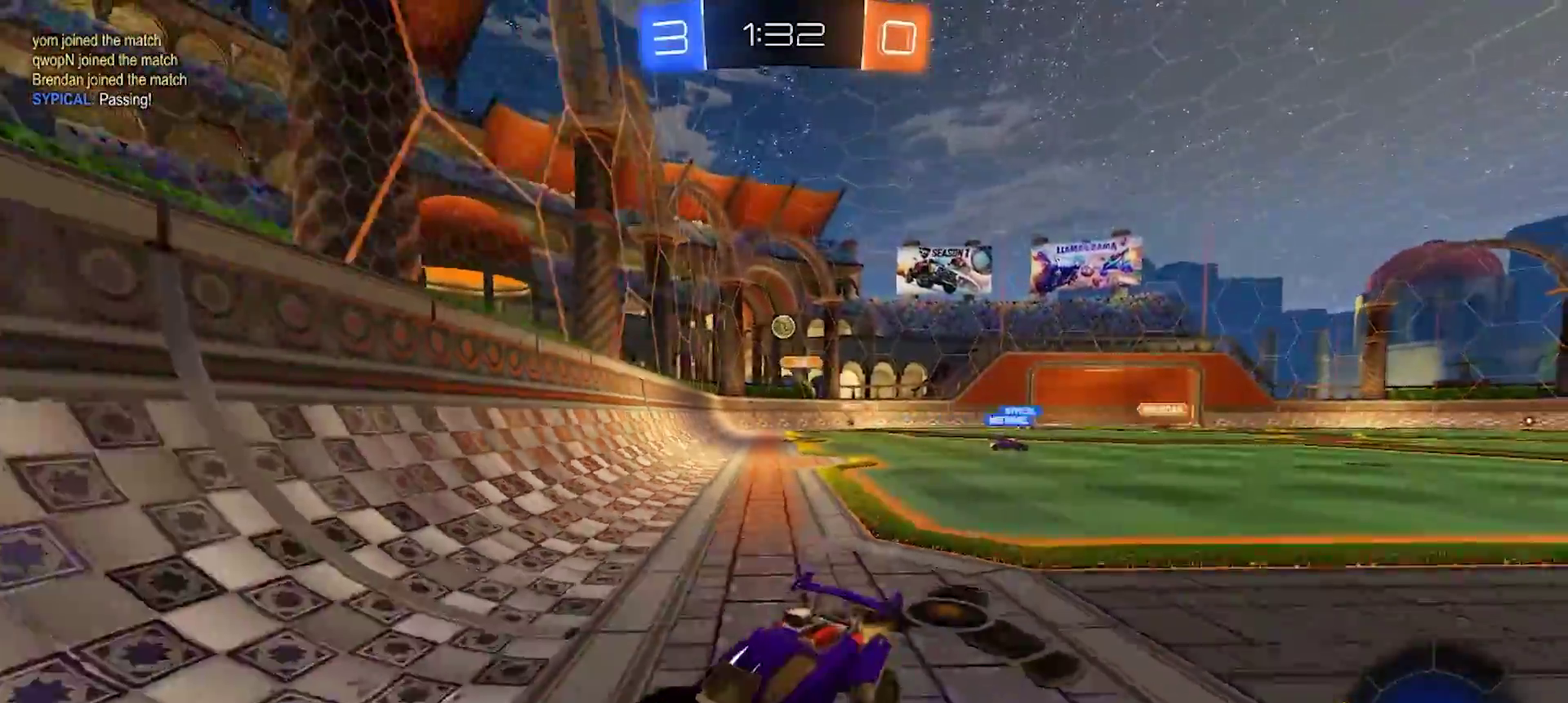
{"buttons": ["R2"], "left_stick": "center", "right_stick": "center", "events": [[383, "left_stick", "center"]]}
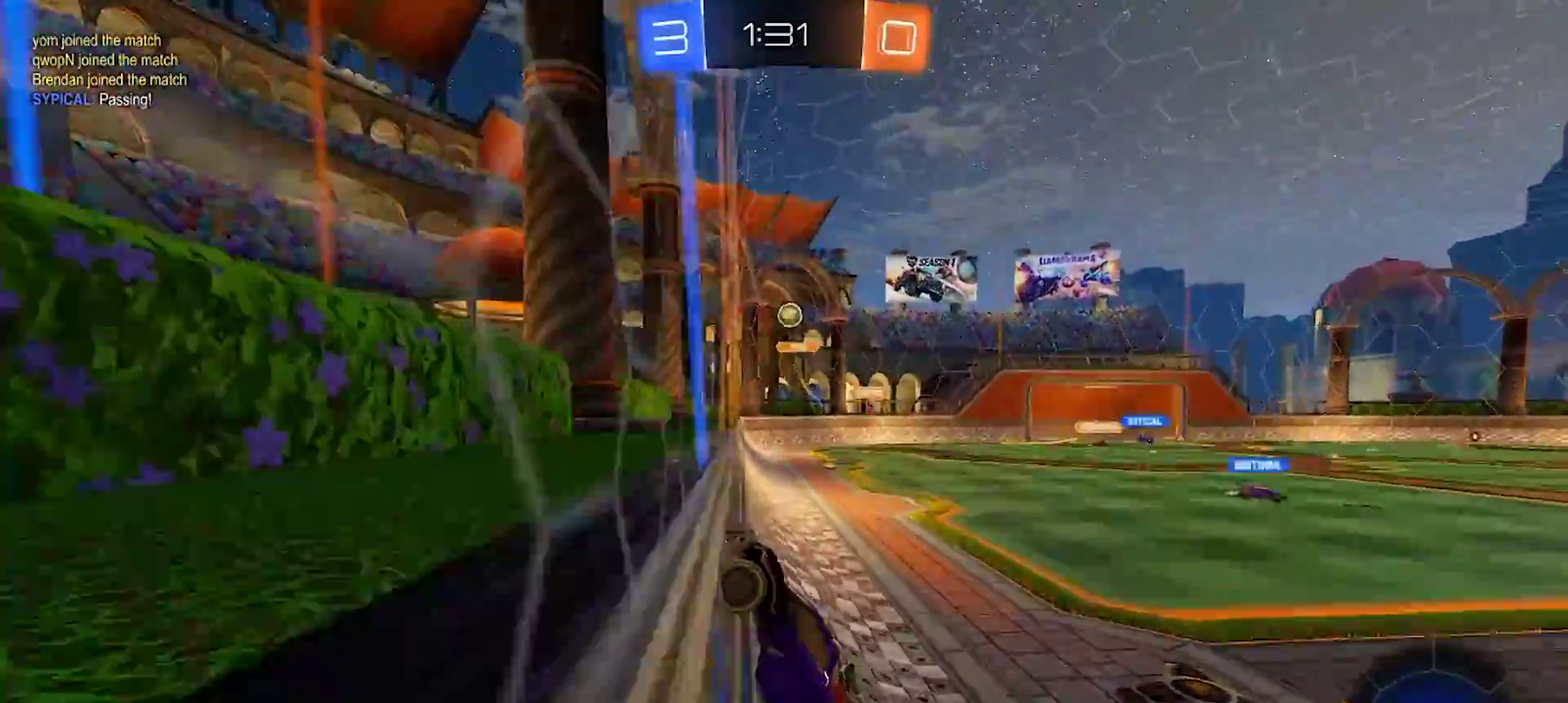
{"buttons": ["R2"], "left_stick": "right", "right_stick": "center", "events": [[400, "left_stick", "right"]]}
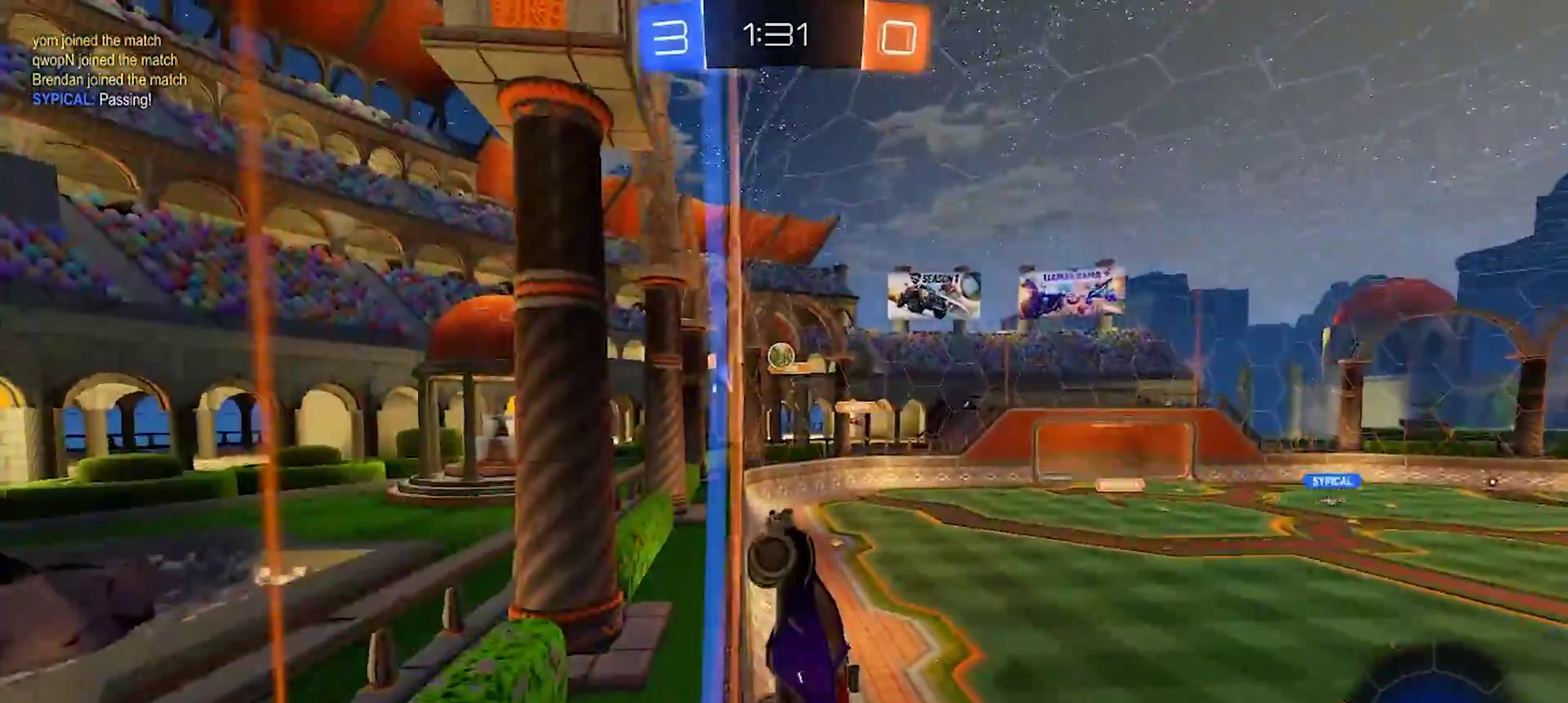
{"buttons": ["R2"], "left_stick": "center", "right_stick": "center", "events": [[350, "left_stick", "center"]]}
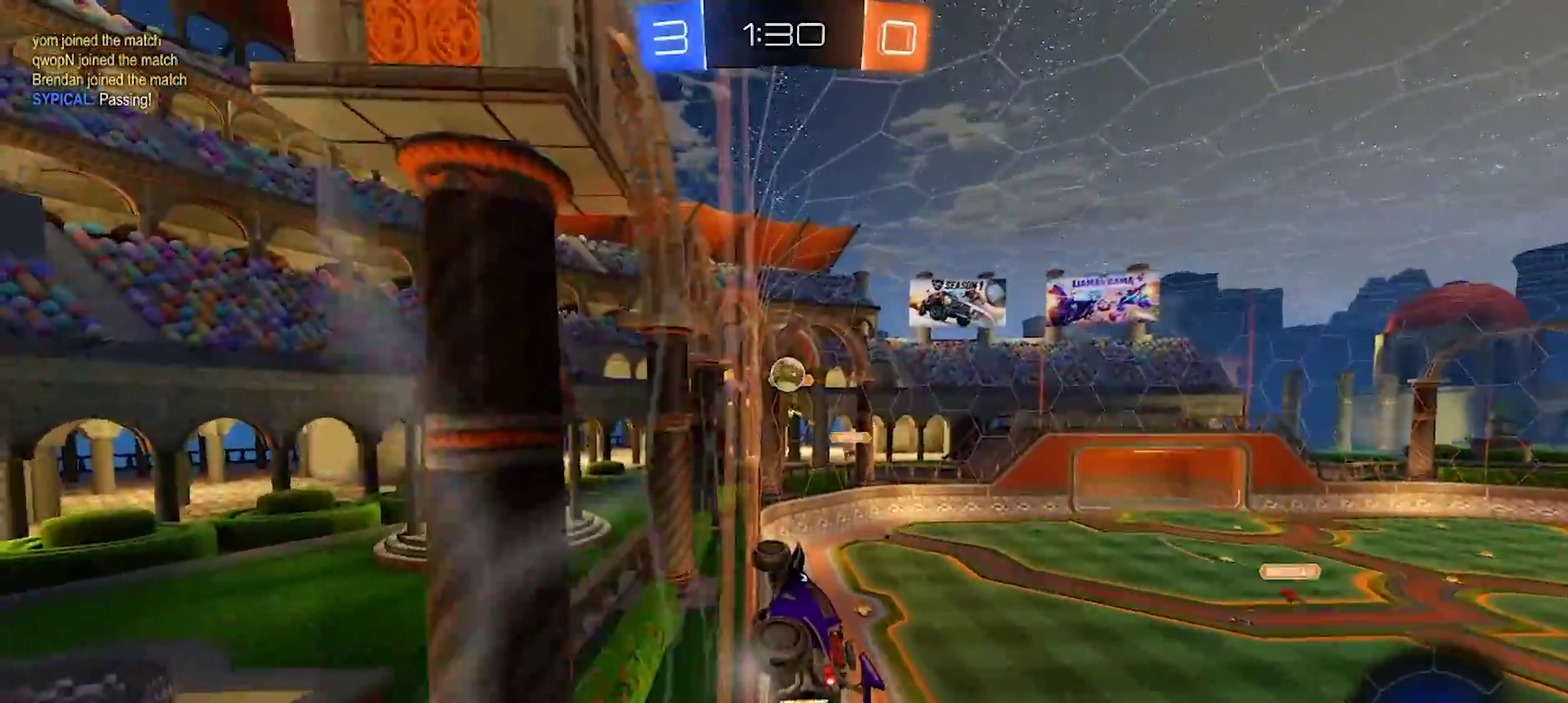
{"buttons": ["R2"], "left_stick": "center", "right_stick": "center", "events": [[150, "left_stick", "left"], [233, "left_stick", "center"]]}
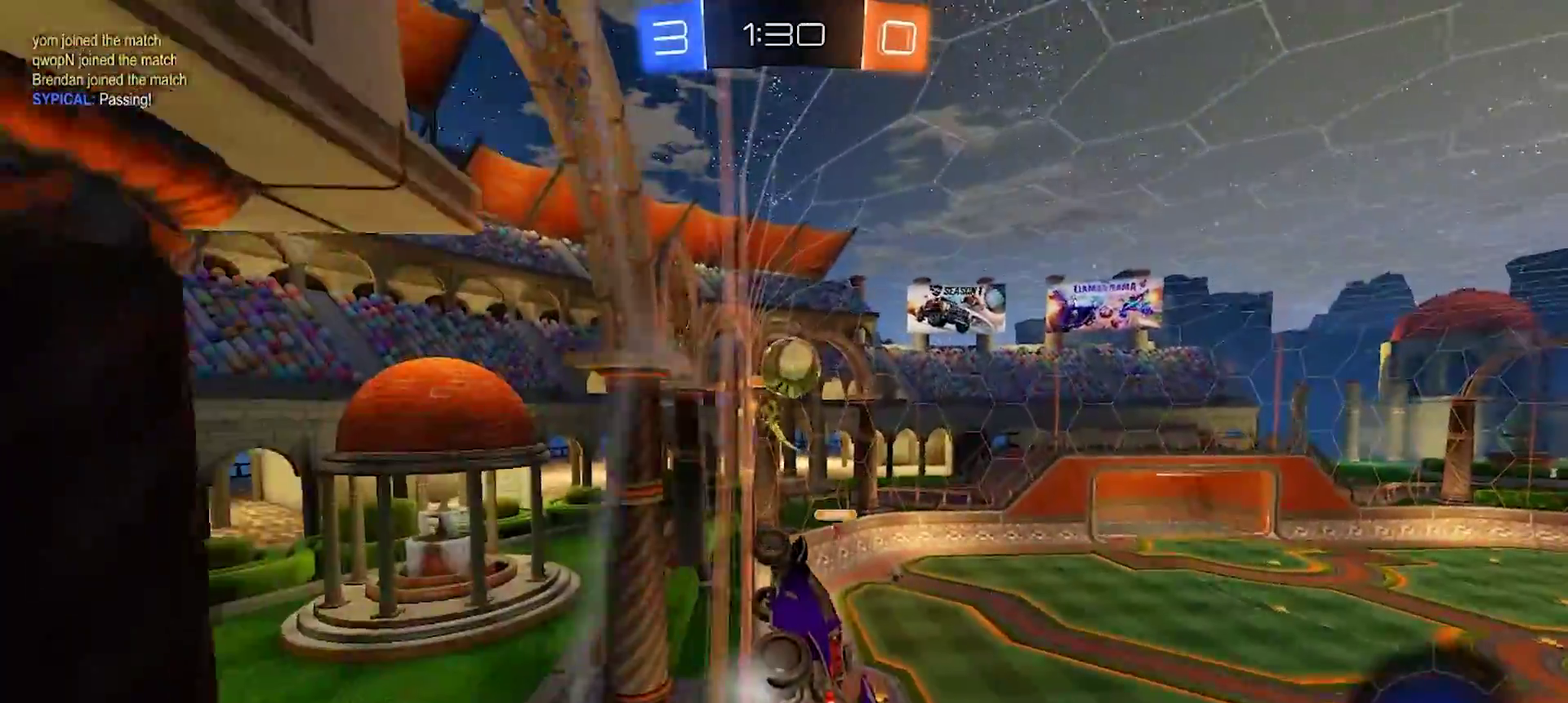
{"buttons": ["R2"], "left_stick": "down", "right_stick": "center", "events": [[233, "left_stick", "right"], [267, "CROSS", "down"], [283, "left_stick", "up-right"], [317, "CROSS", "up"], [383, "CROSS", "down"], [467, "CROSS", "up"], [467, "left_stick", "down"]]}
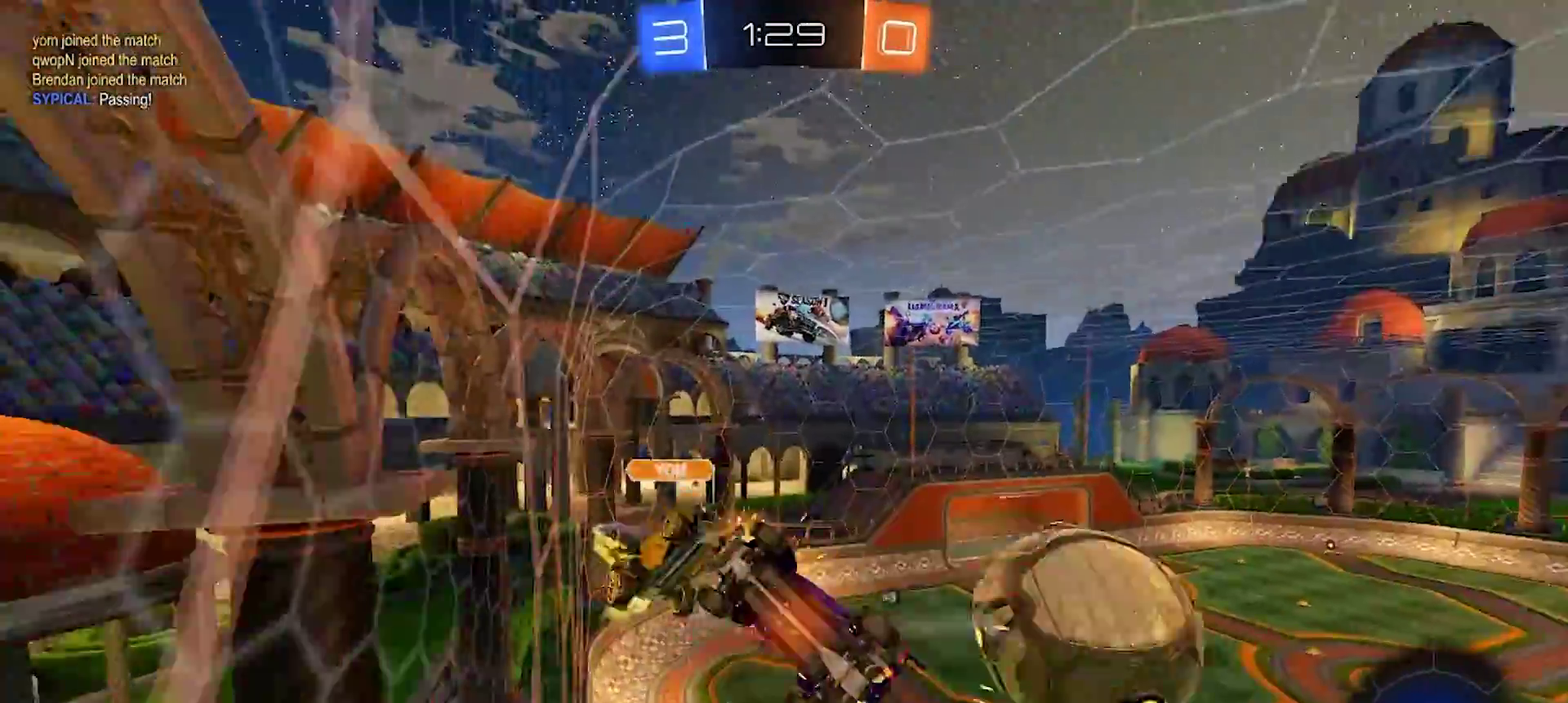
{"buttons": ["R2"], "left_stick": "down", "right_stick": "center", "events": [[117, "left_stick", "down-right"], [167, "left_stick", "right"], [217, "left_stick", "up-right"], [300, "TRIANGLE", "down"], [350, "TRIANGLE", "up"], [383, "left_stick", "right"], [450, "left_stick", "down-right"], [500, "left_stick", "down"]]}
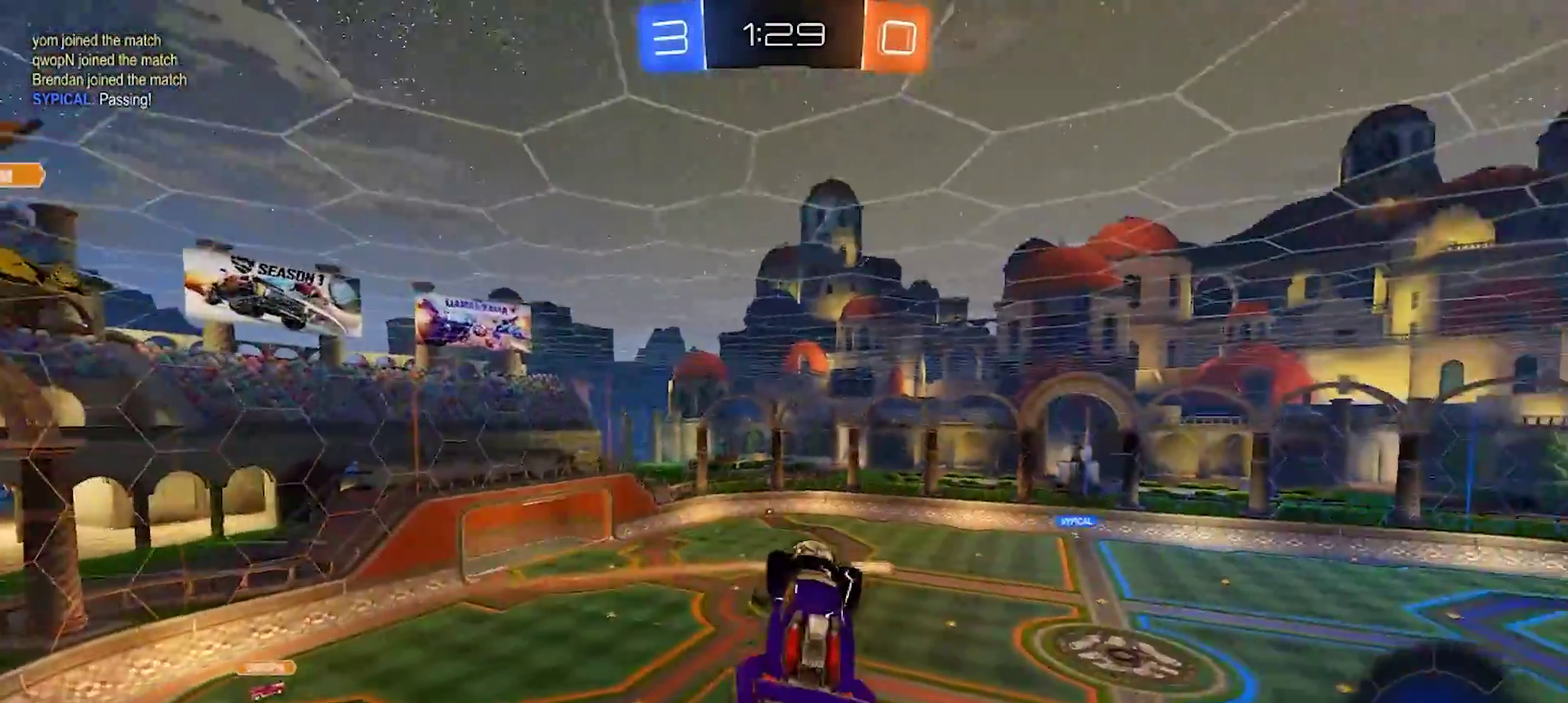
{"buttons": ["R2"], "left_stick": "down-right", "right_stick": "center", "events": [[183, "left_stick", "down-right"], [233, "left_stick", "right"], [267, "CIRCLE", "down"], [283, "left_stick", "down-right"], [333, "left_stick", "down"], [450, "CIRCLE", "up"], [450, "left_stick", "down-right"]]}
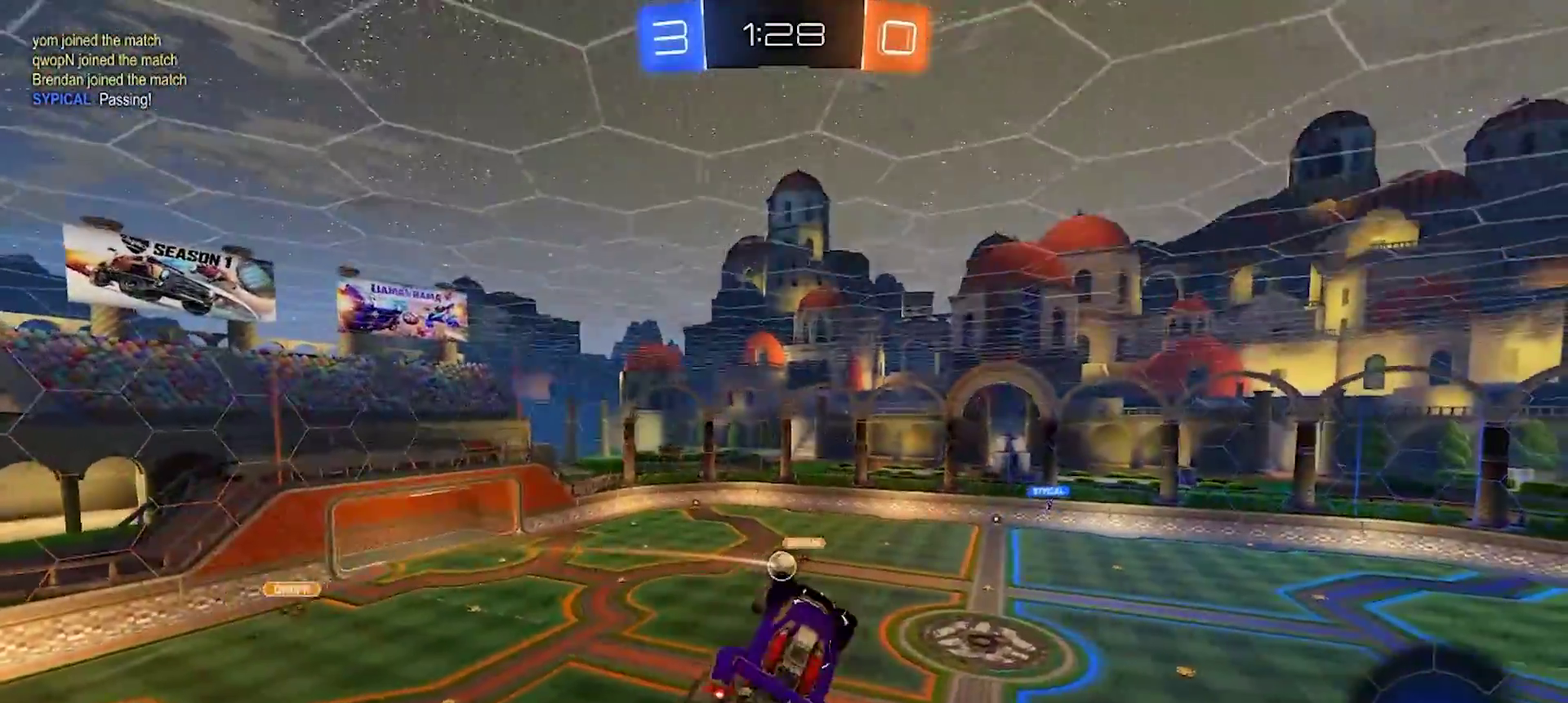
{"buttons": ["R2"], "left_stick": "center", "right_stick": "center", "events": [[67, "left_stick", "up"], [150, "TRIANGLE", "down"], [200, "left_stick", "center"], [217, "TRIANGLE", "up"]]}
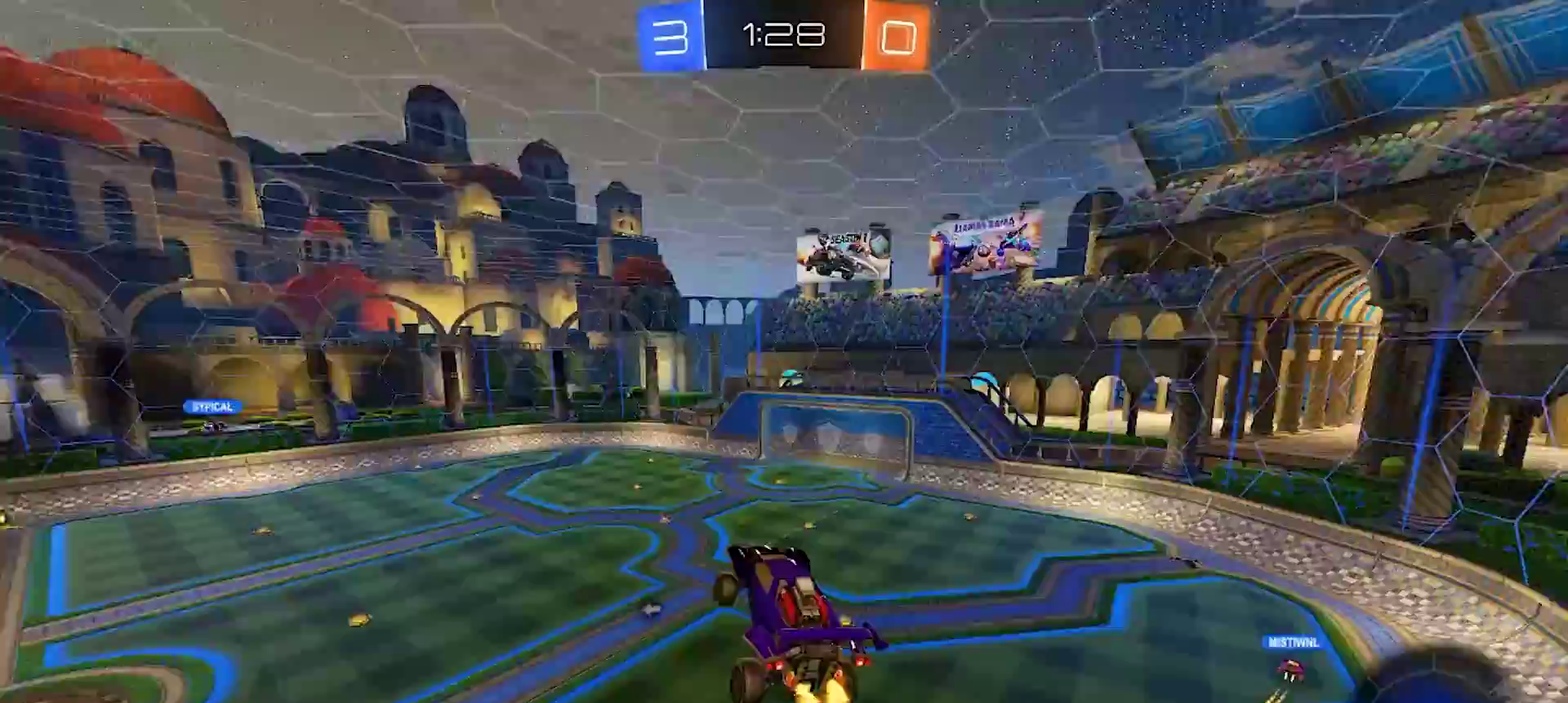
{"buttons": ["R2"], "left_stick": "center", "right_stick": "center", "events": [[300, "TRIANGLE", "down"], [317, "left_stick", "left"], [383, "TRIANGLE", "up"], [417, "left_stick", "center"]]}
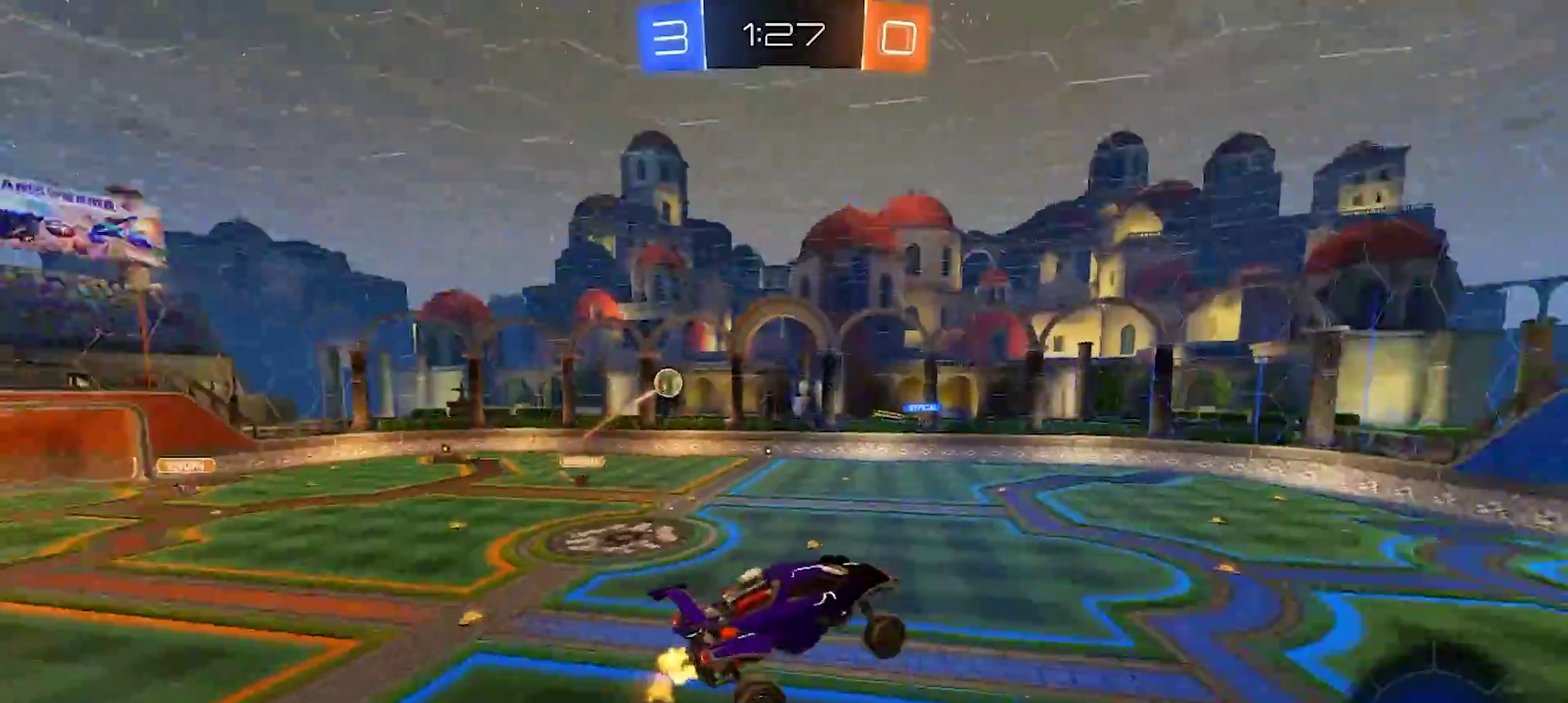
{"buttons": ["TRIANGLE", "R2"], "left_stick": "right", "right_stick": "center", "events": [[367, "left_stick", "right"], [483, "TRIANGLE", "down"]]}
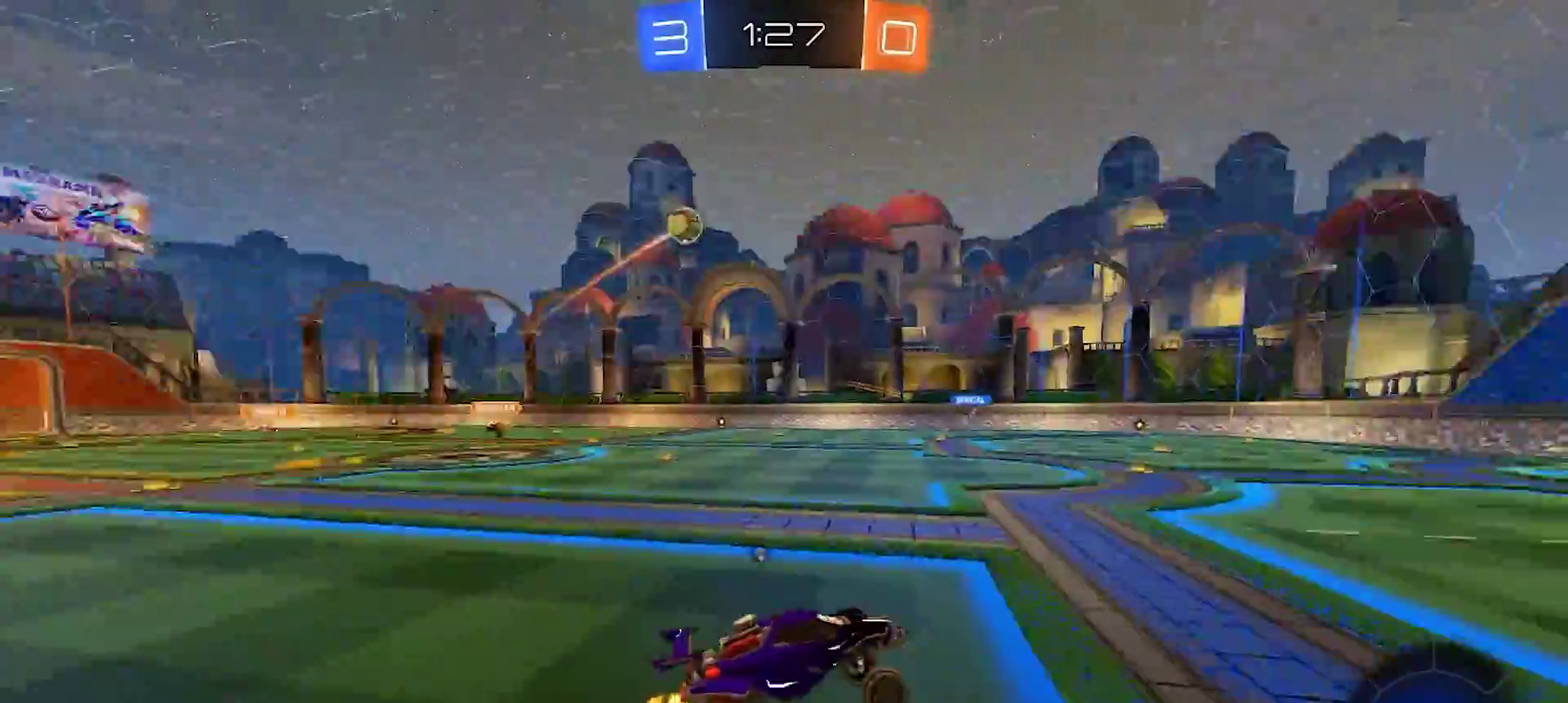
{"buttons": ["R2"], "left_stick": "center", "right_stick": "center", "events": [[83, "TRIANGLE", "up"], [417, "left_stick", "center"]]}
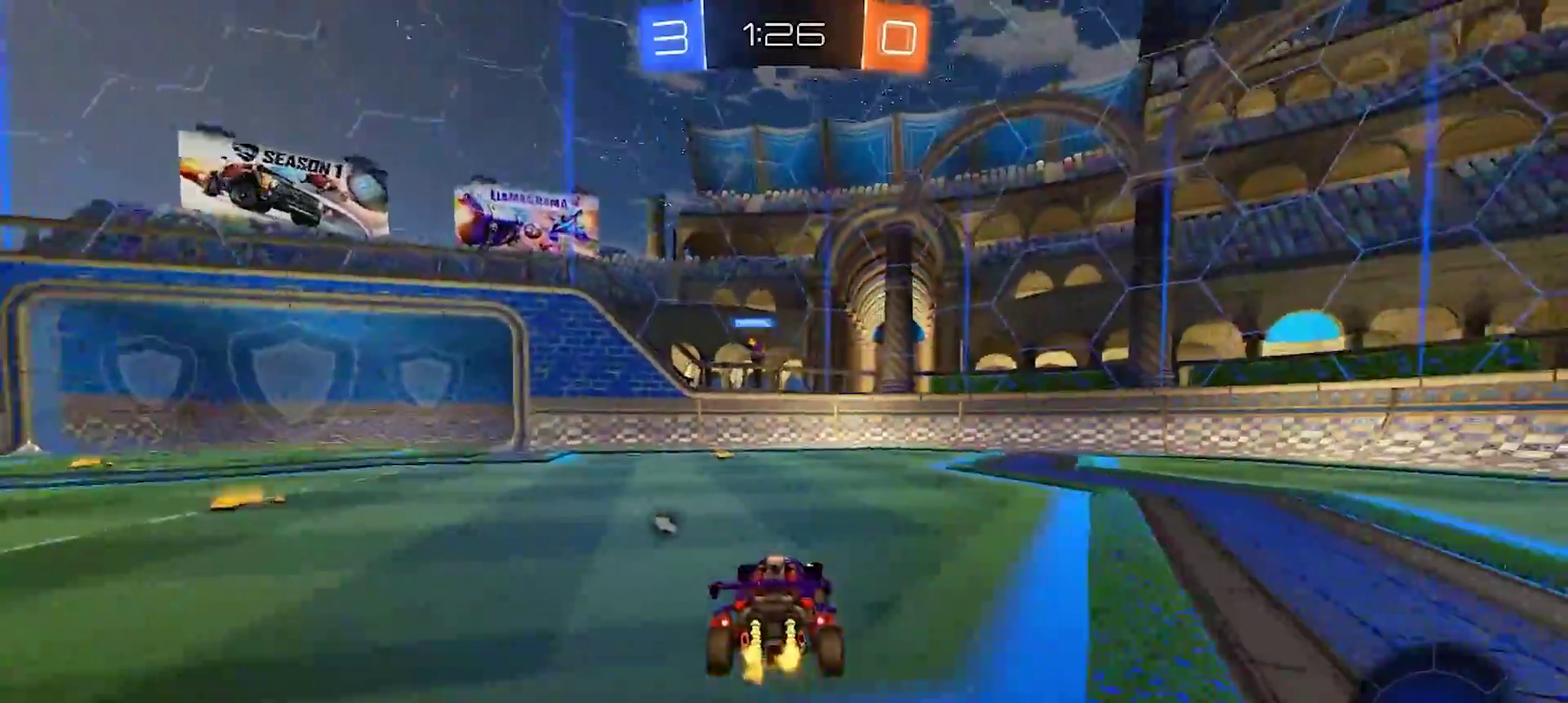
{"buttons": ["R2"], "left_stick": "center", "right_stick": "center", "events": [[267, "left_stick", "left"], [317, "left_stick", "up-left"], [367, "TRIANGLE", "down"], [367, "left_stick", "center"], [433, "TRIANGLE", "up"]]}